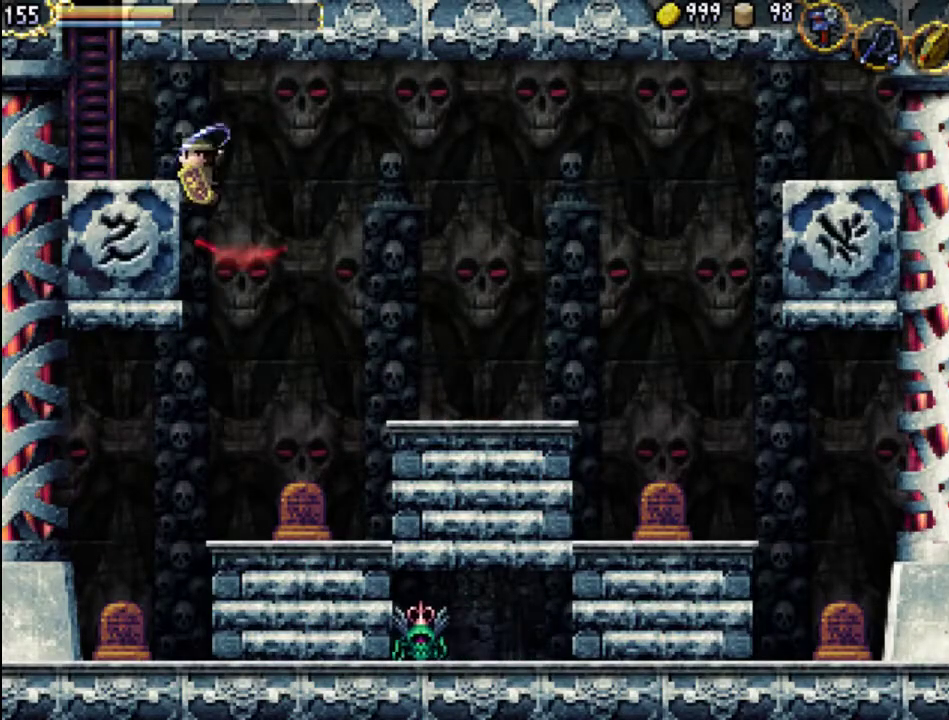
Gameplay with a controller (Xbox layout); each line is a JSON object with the inputs held at the frame after it. "events" lists button and stick changes between this image and that frame as [ms after this image, input, new state], when the widget could be followed in between. Not read: L3 R3 left_stick right_stick.
{"buttons": ["DPAD_LEFT"], "events": [[300, "A", "up"], [333, "X", "up"]]}
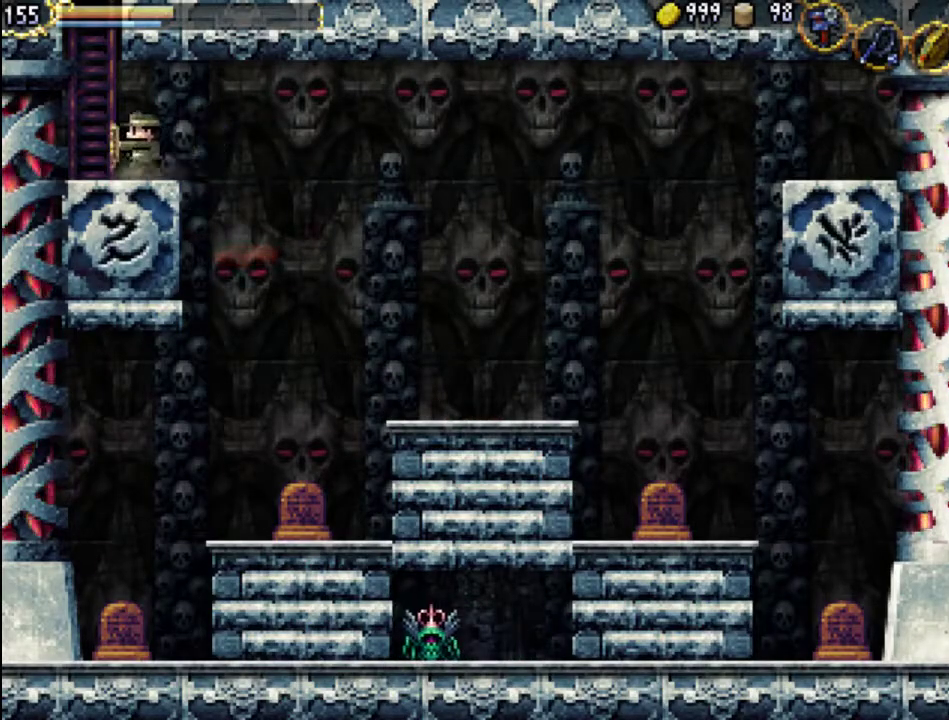
{"buttons": ["A"], "events": [[67, "DPAD_LEFT", "up"], [67, "Y", "down"], [200, "Y", "up"], [367, "DPAD_RIGHT", "down"], [467, "A", "down"], [467, "DPAD_RIGHT", "up"]]}
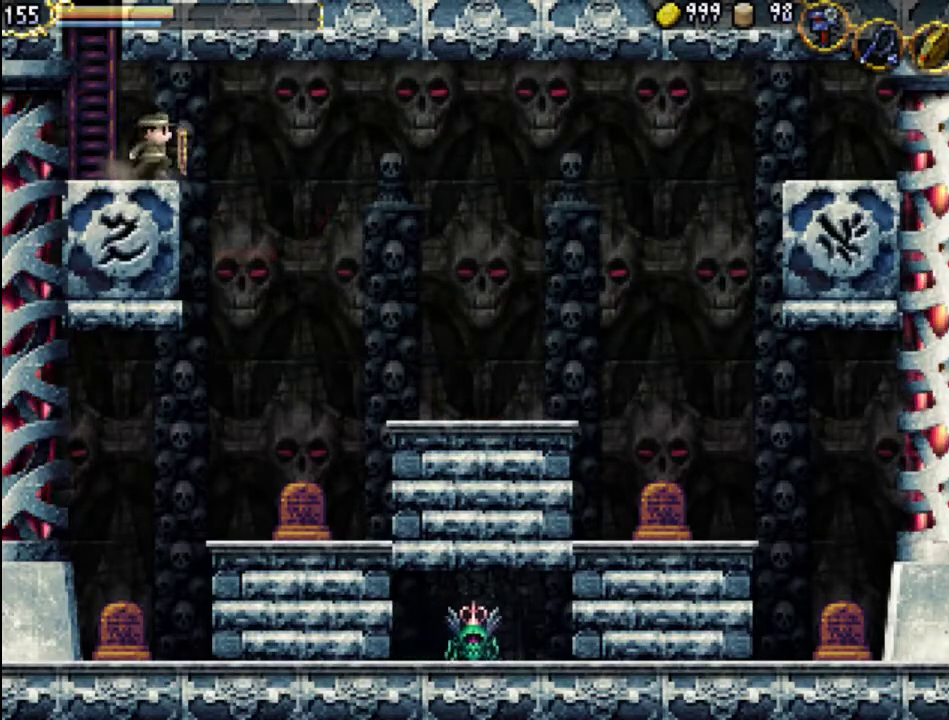
{"buttons": ["DPAD_LEFT"], "events": [[33, "X", "down"], [267, "DPAD_LEFT", "down"], [300, "A", "up"], [333, "DPAD_LEFT", "up"], [333, "X", "up"], [500, "DPAD_LEFT", "down"]]}
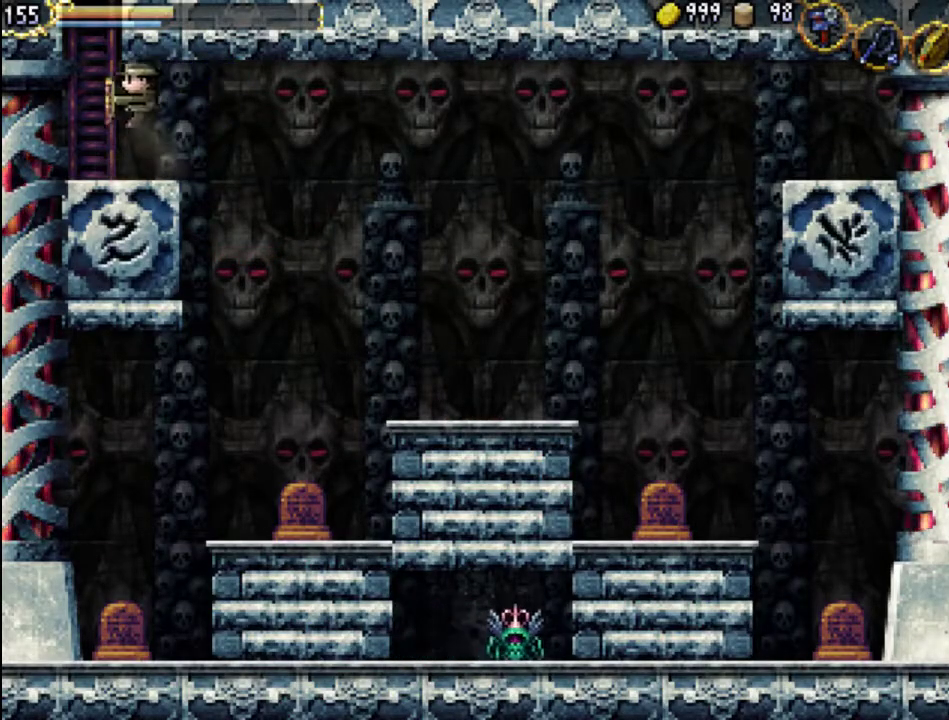
{"buttons": [], "events": [[167, "DPAD_LEFT", "up"]]}
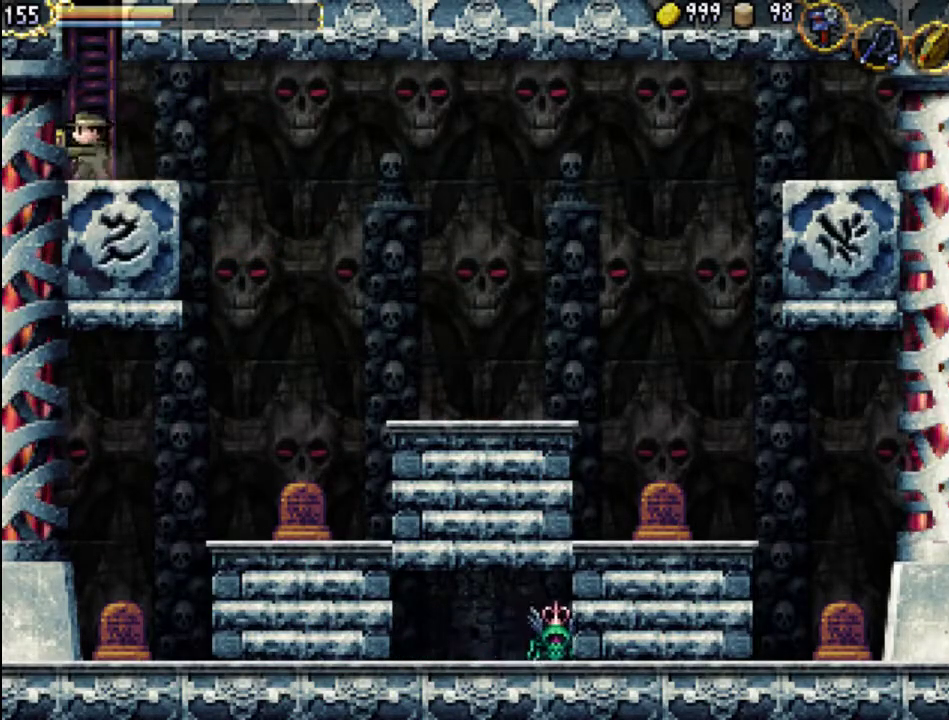
{"buttons": [], "events": [[33, "DPAD_LEFT", "down"], [67, "X", "down"], [233, "X", "up"], [367, "DPAD_LEFT", "up"]]}
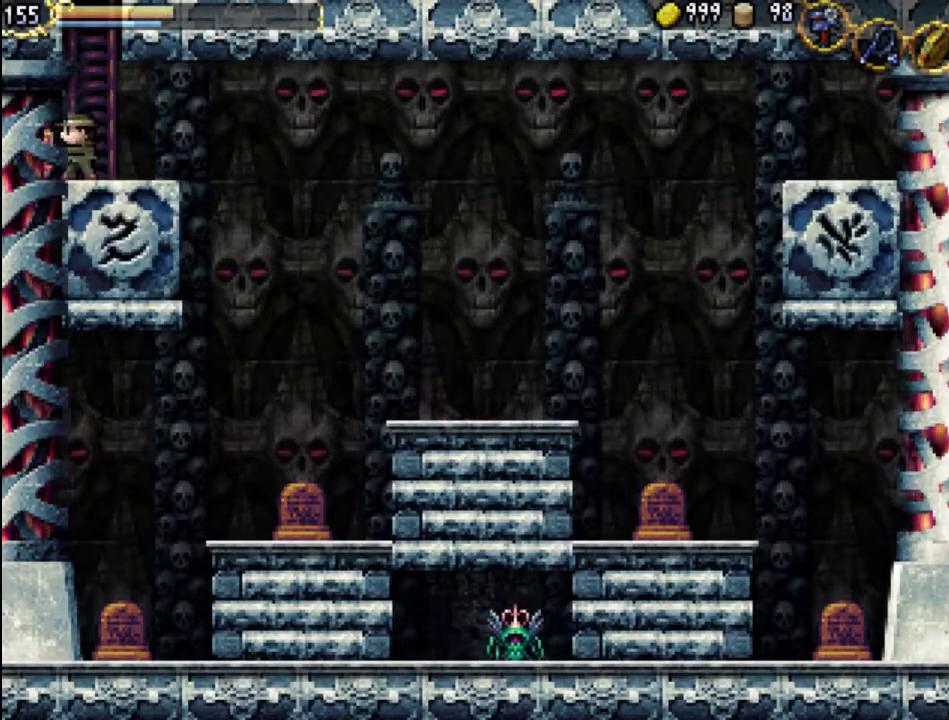
{"buttons": ["A", "DPAD_RIGHT"], "events": [[300, "DPAD_RIGHT", "down"], [500, "A", "down"]]}
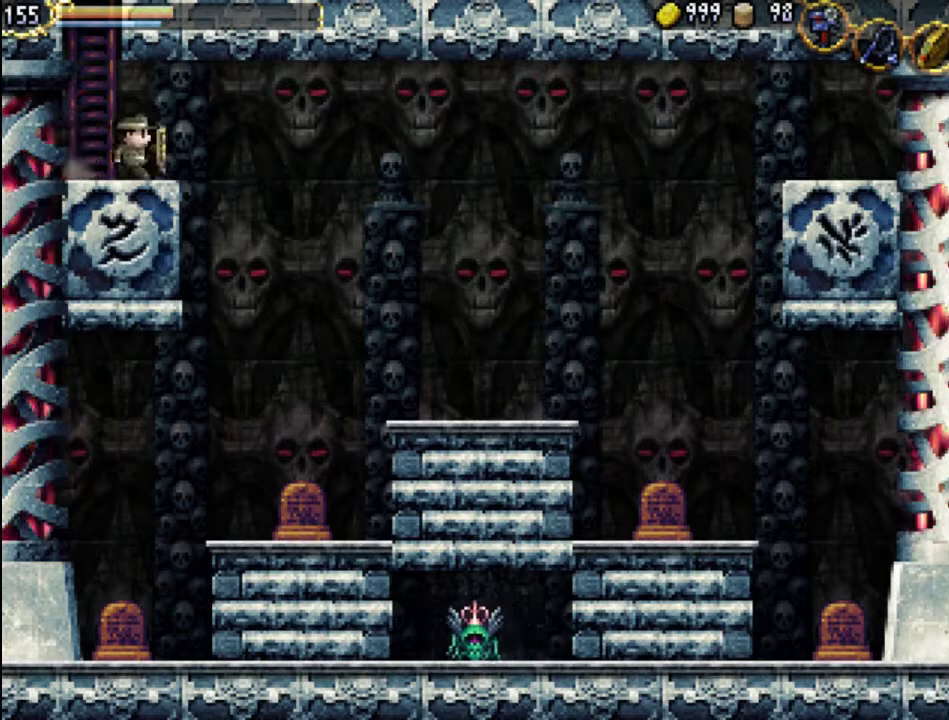
{"buttons": ["DPAD_RIGHT"], "events": [[267, "A", "up"]]}
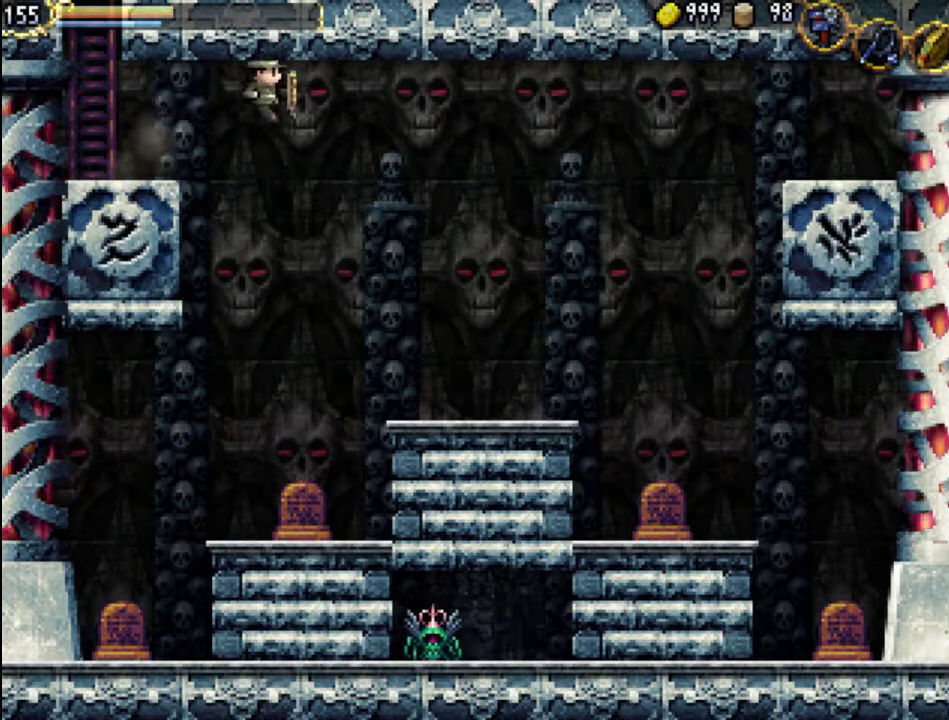
{"buttons": ["DPAD_RIGHT"], "events": []}
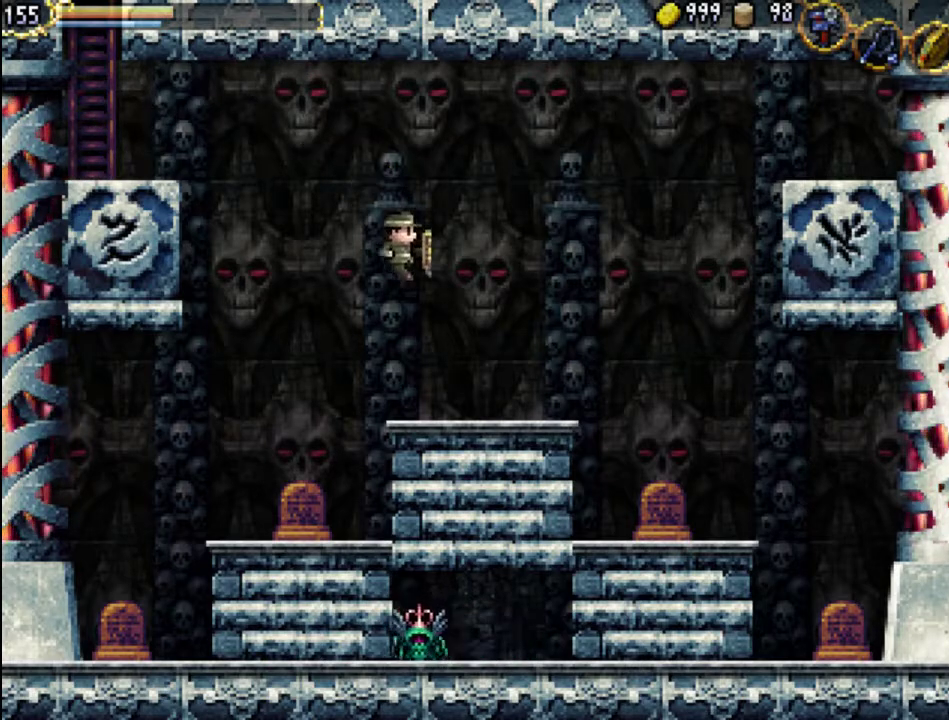
{"buttons": ["A", "DPAD_RIGHT"], "events": [[467, "A", "down"]]}
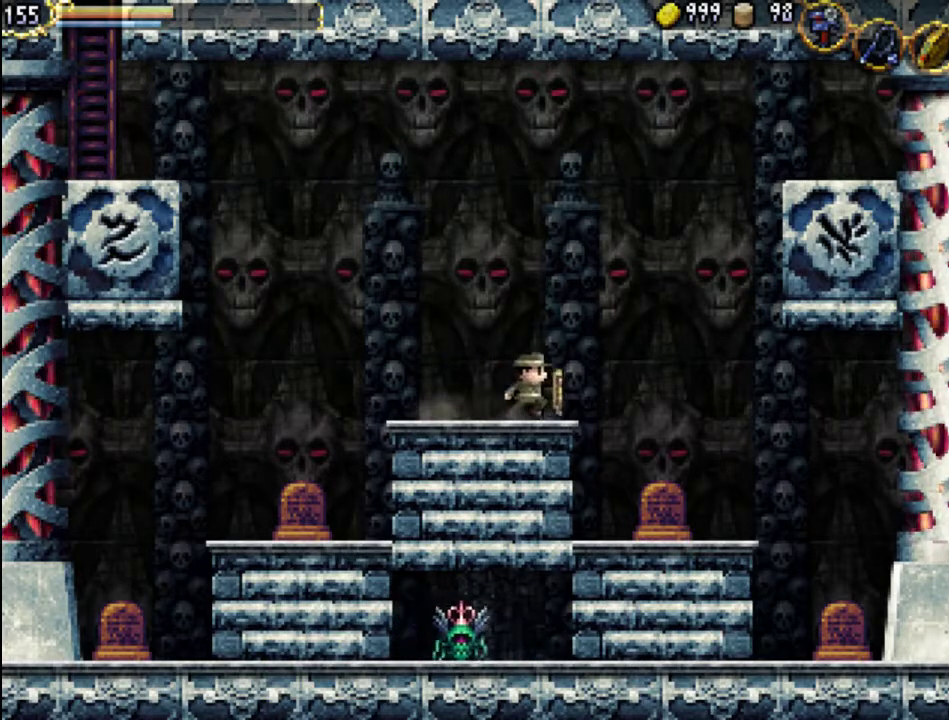
{"buttons": ["A", "DPAD_RIGHT"], "events": [[433, "A", "up"], [500, "A", "down"]]}
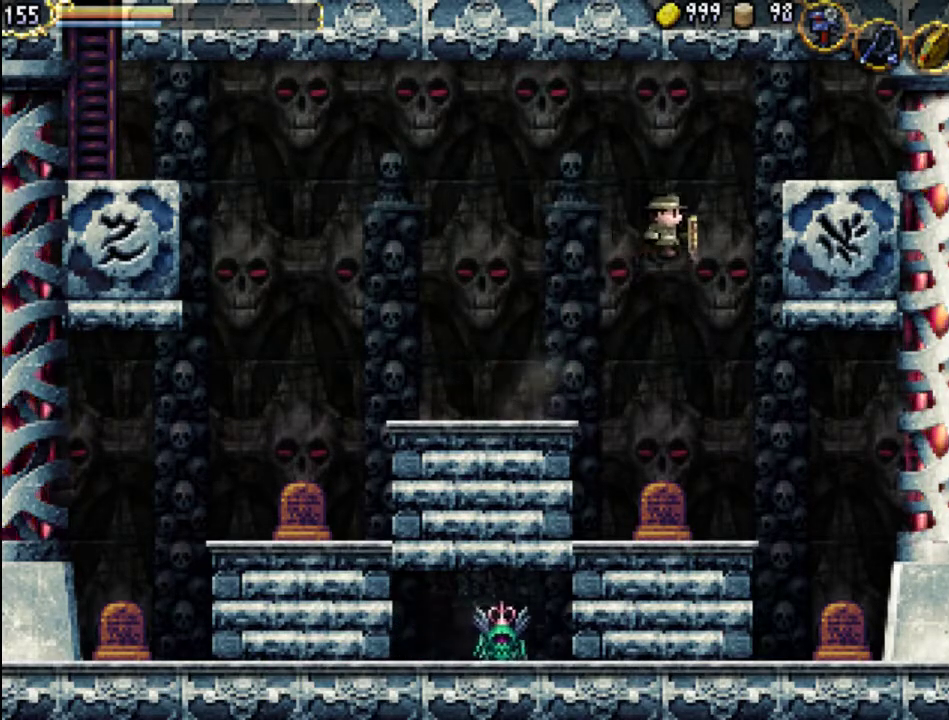
{"buttons": ["DPAD_RIGHT"], "events": [[367, "A", "up"]]}
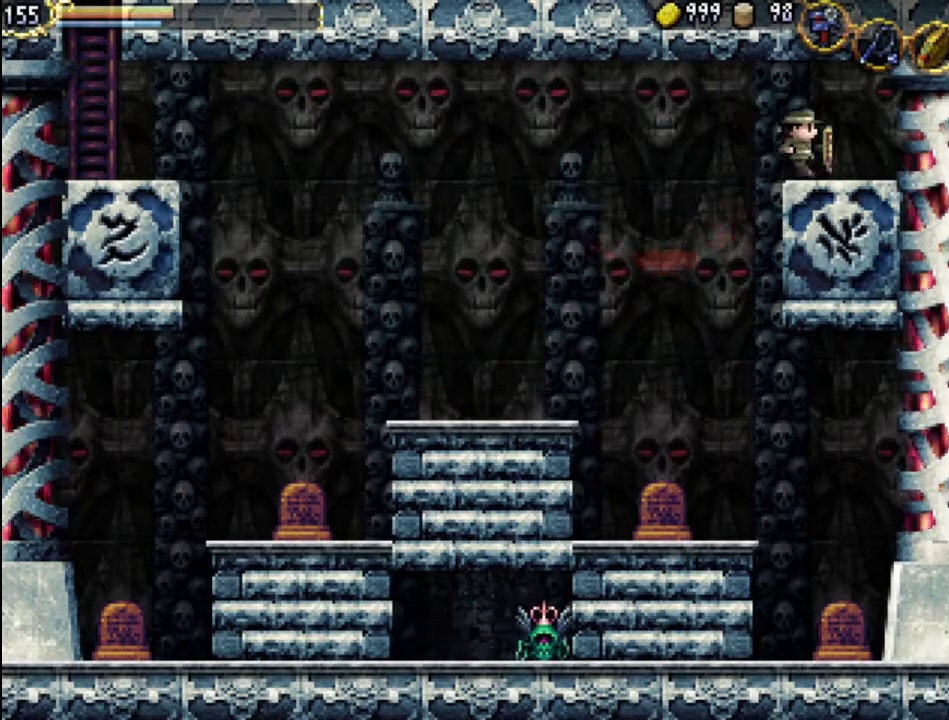
{"buttons": ["A", "X", "DPAD_RIGHT"], "events": [[233, "A", "down"], [367, "X", "down"]]}
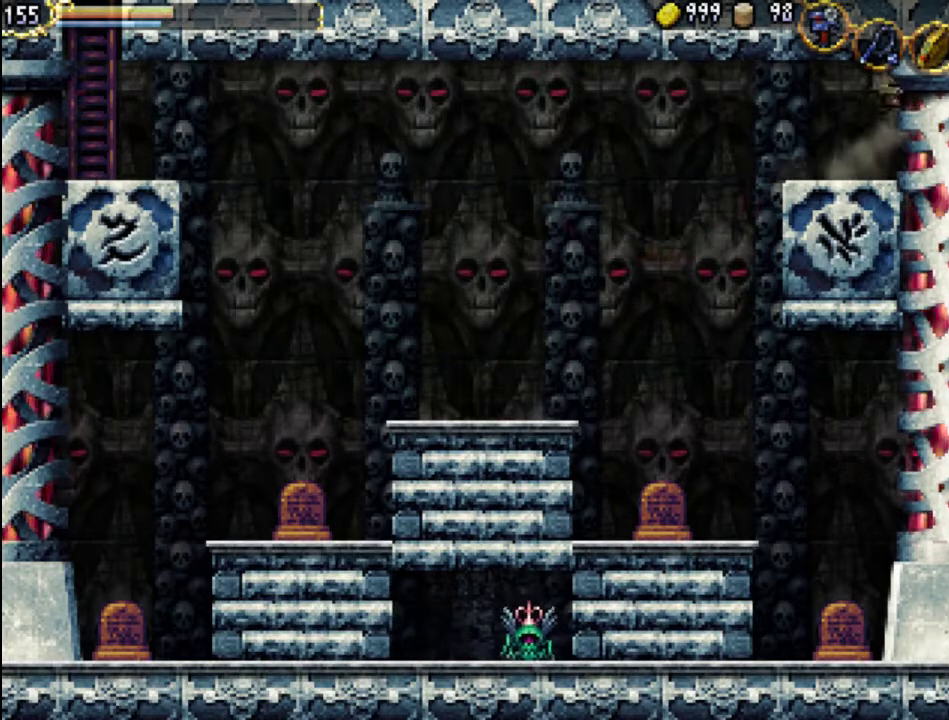
{"buttons": ["X", "DPAD_RIGHT"], "events": [[67, "A", "up"], [100, "X", "up"], [367, "X", "down"]]}
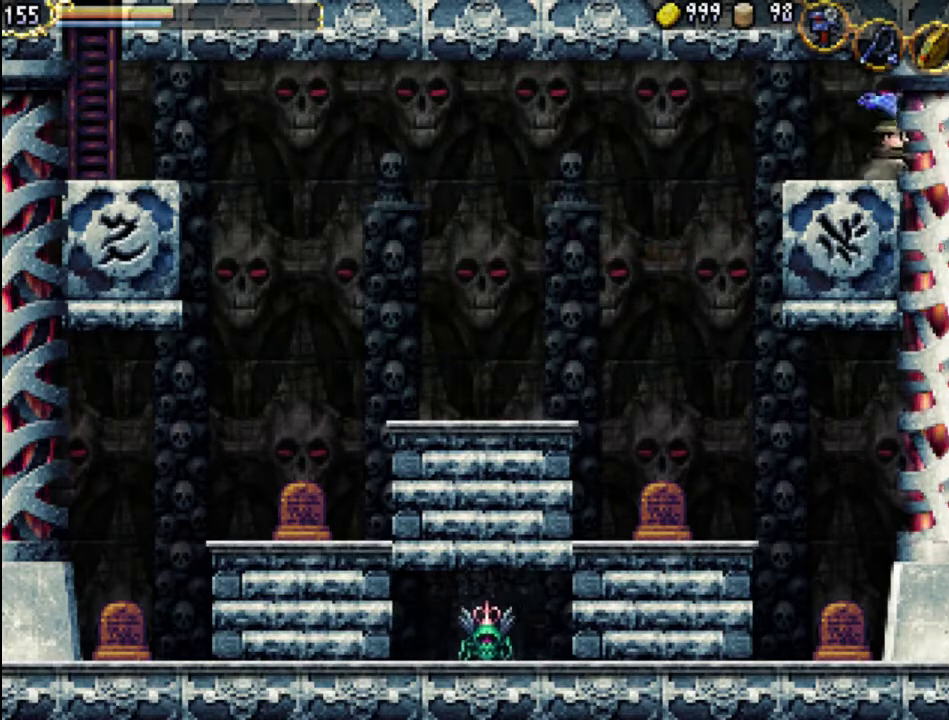
{"buttons": [], "events": [[33, "X", "up"], [67, "DPAD_RIGHT", "up"], [267, "DPAD_LEFT", "down"], [467, "DPAD_LEFT", "up"]]}
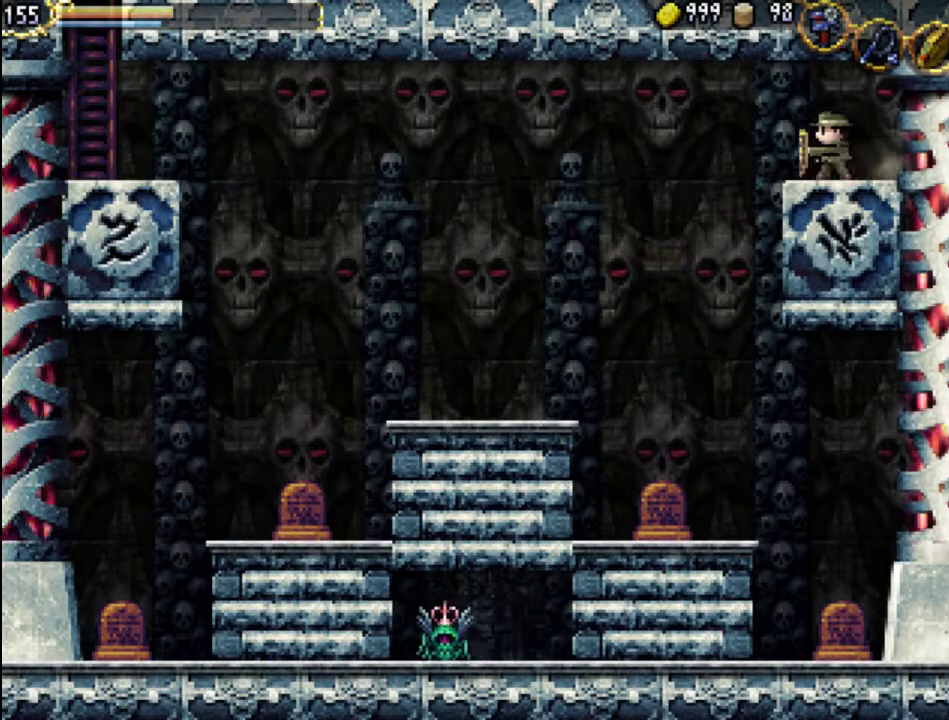
{"buttons": ["A"], "events": [[433, "A", "down"]]}
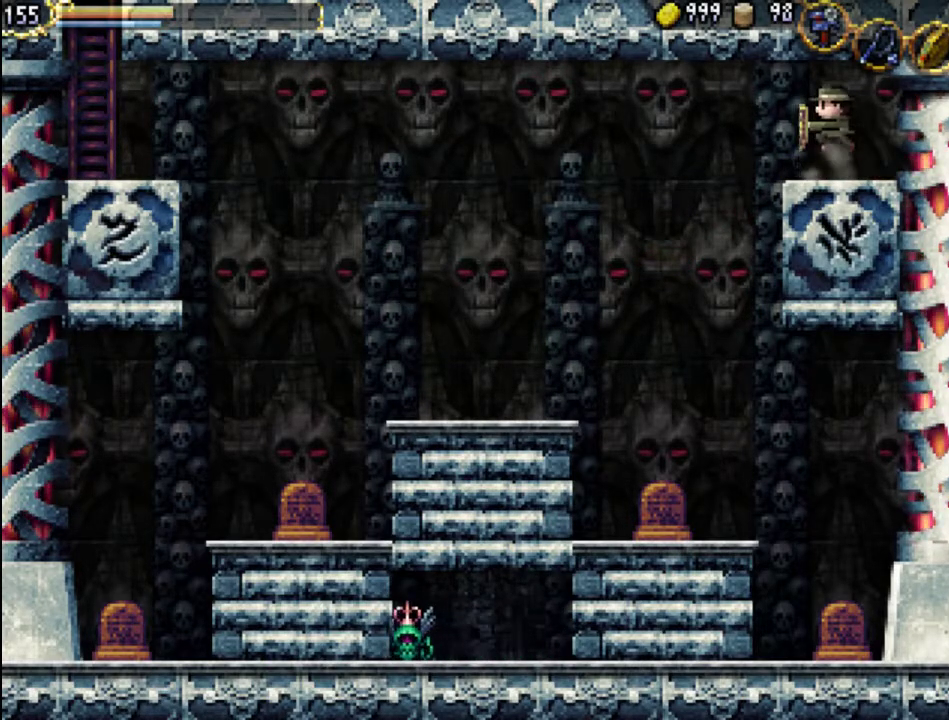
{"buttons": ["Y", "DPAD_LEFT"], "events": [[100, "X", "down"], [200, "A", "up"], [267, "DPAD_LEFT", "down"], [267, "X", "up"], [433, "Y", "down"]]}
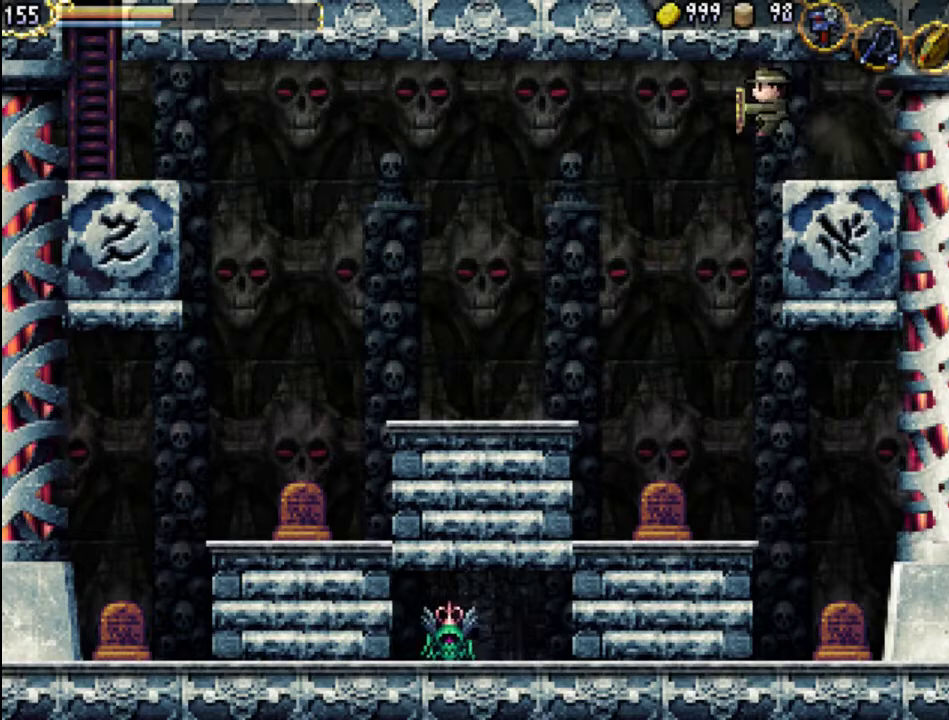
{"buttons": ["Y", "DPAD_RIGHT"], "events": [[67, "Y", "up"], [100, "DPAD_LEFT", "up"], [267, "DPAD_RIGHT", "down"], [467, "Y", "down"]]}
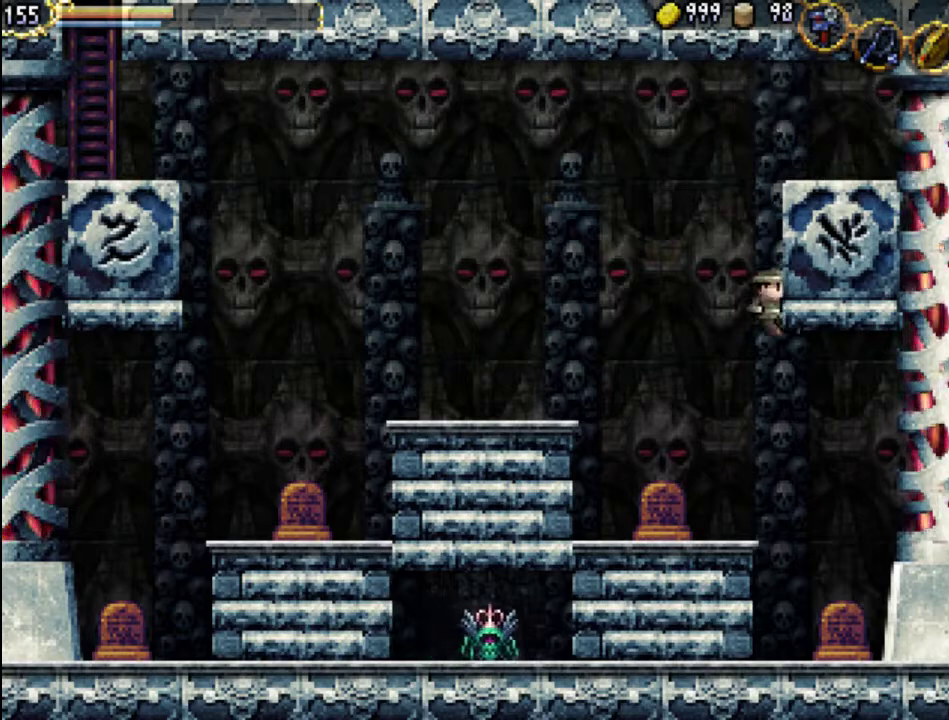
{"buttons": ["DPAD_RIGHT"], "events": [[100, "DPAD_RIGHT", "up"], [133, "DPAD_LEFT", "down"], [133, "Y", "up"], [367, "DPAD_LEFT", "up"], [500, "DPAD_RIGHT", "down"]]}
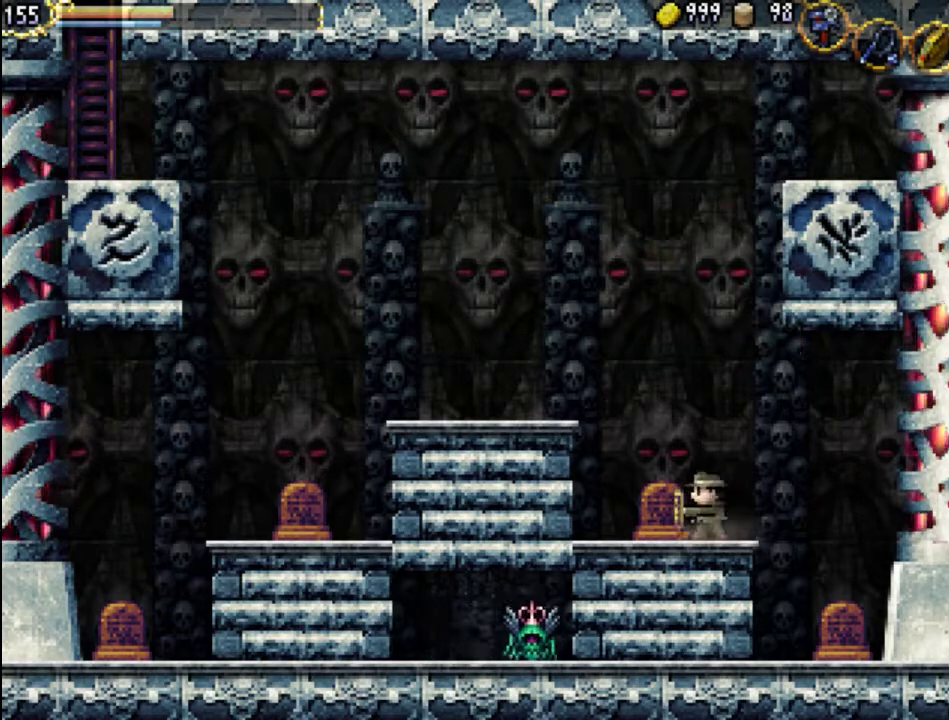
{"buttons": ["A", "DPAD_RIGHT"], "events": [[100, "A", "down"]]}
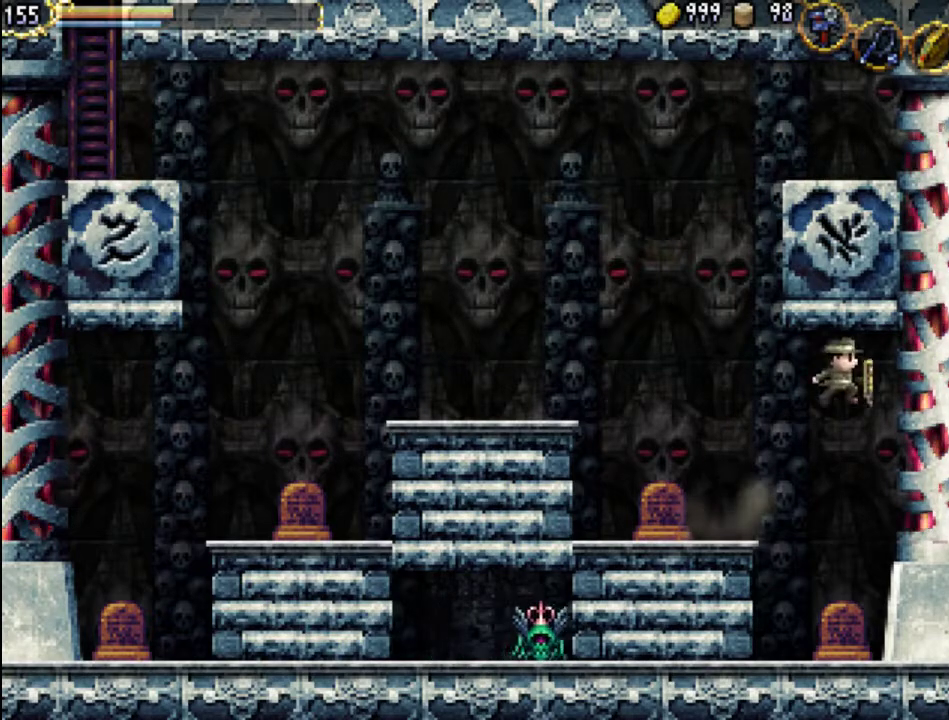
{"buttons": ["DPAD_RIGHT"], "events": [[100, "X", "down"], [167, "A", "up"], [267, "X", "up"], [333, "X", "down"], [467, "X", "up"]]}
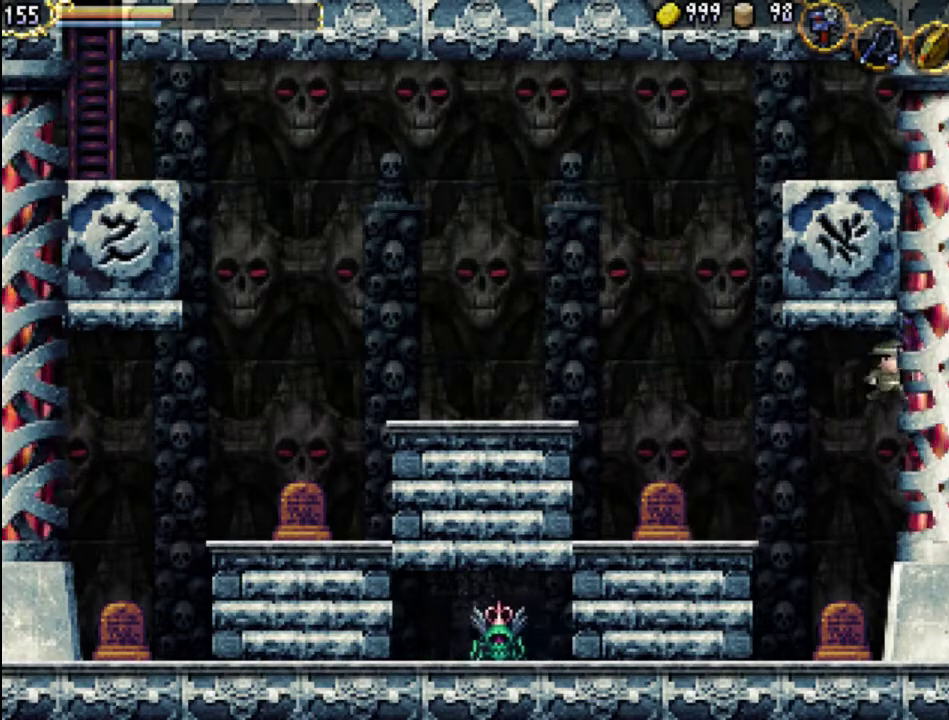
{"buttons": ["DPAD_RIGHT"], "events": [[33, "X", "down"], [133, "X", "up"]]}
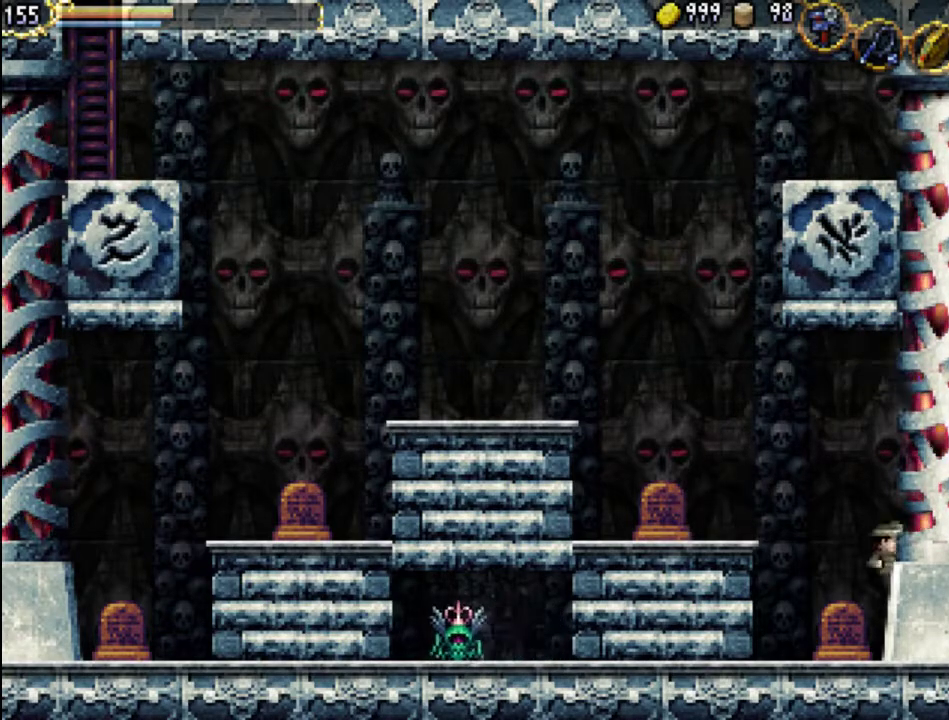
{"buttons": ["DPAD_LEFT"], "events": [[133, "DPAD_RIGHT", "up"], [233, "DPAD_LEFT", "down"], [333, "Y", "down"], [500, "Y", "up"]]}
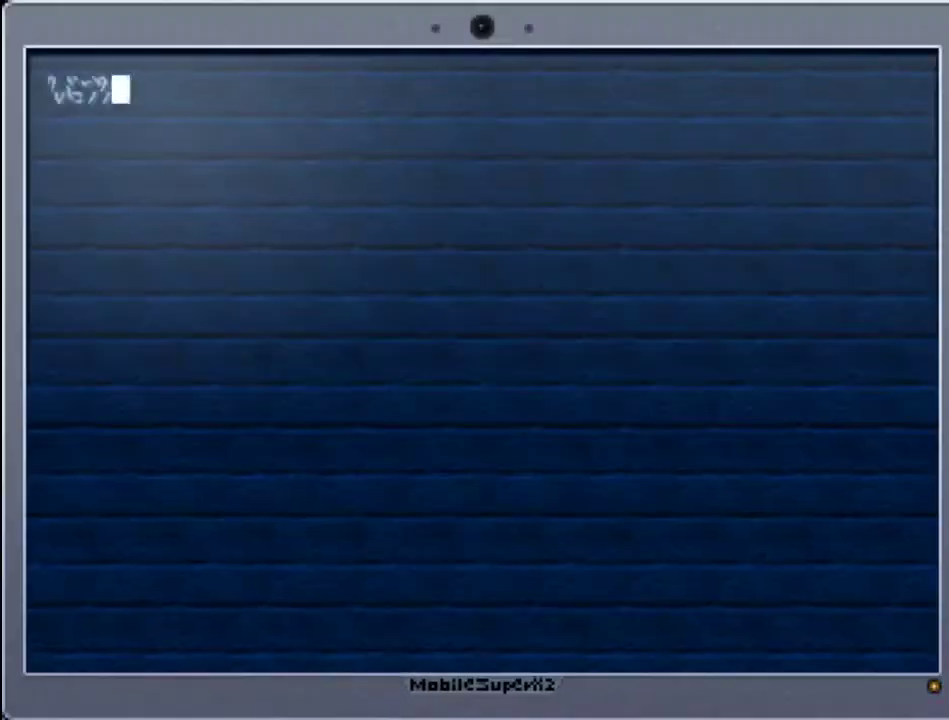
{"buttons": ["B"], "events": [[200, "DPAD_LEFT", "up"], [500, "B", "down"]]}
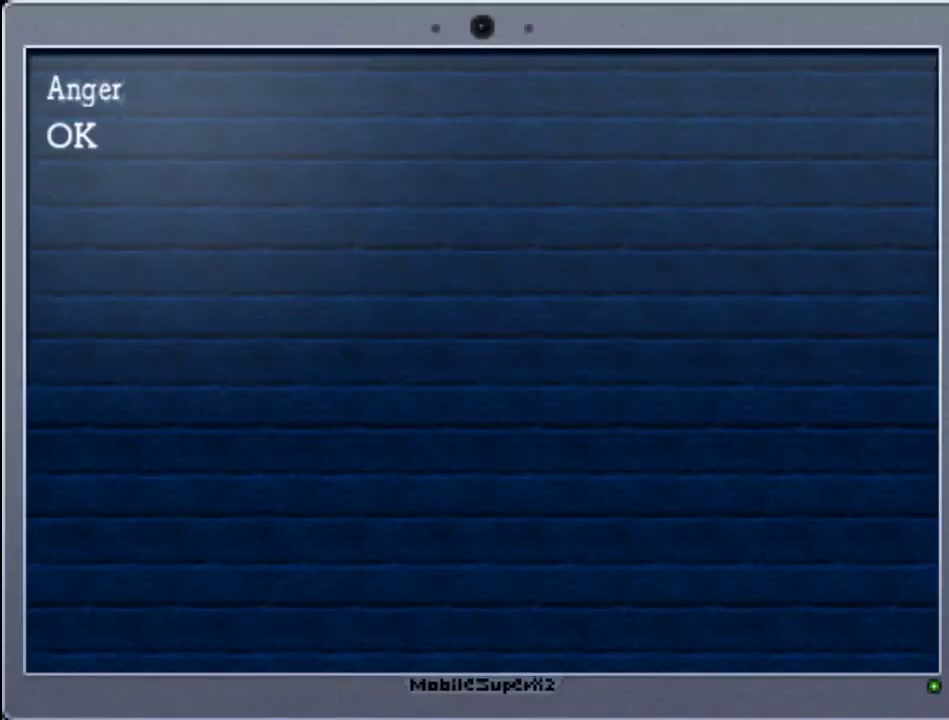
{"buttons": ["X", "DPAD_LEFT"], "events": [[133, "B", "up"], [167, "DPAD_LEFT", "down"], [467, "X", "down"]]}
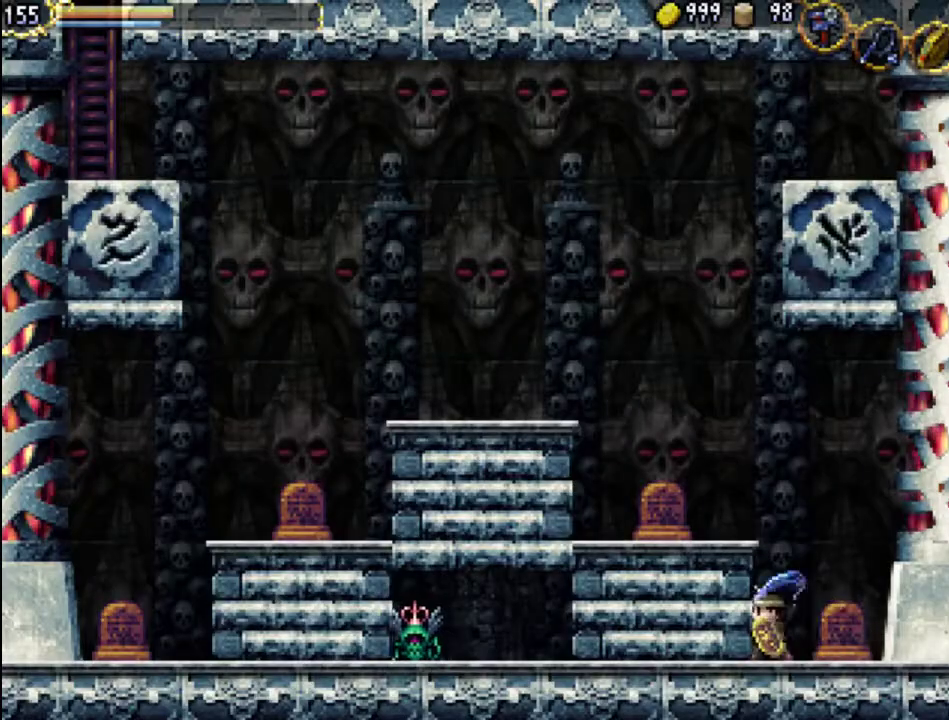
{"buttons": ["A", "X"], "events": [[167, "X", "up"], [267, "A", "down"], [333, "X", "down"], [367, "DPAD_LEFT", "up"]]}
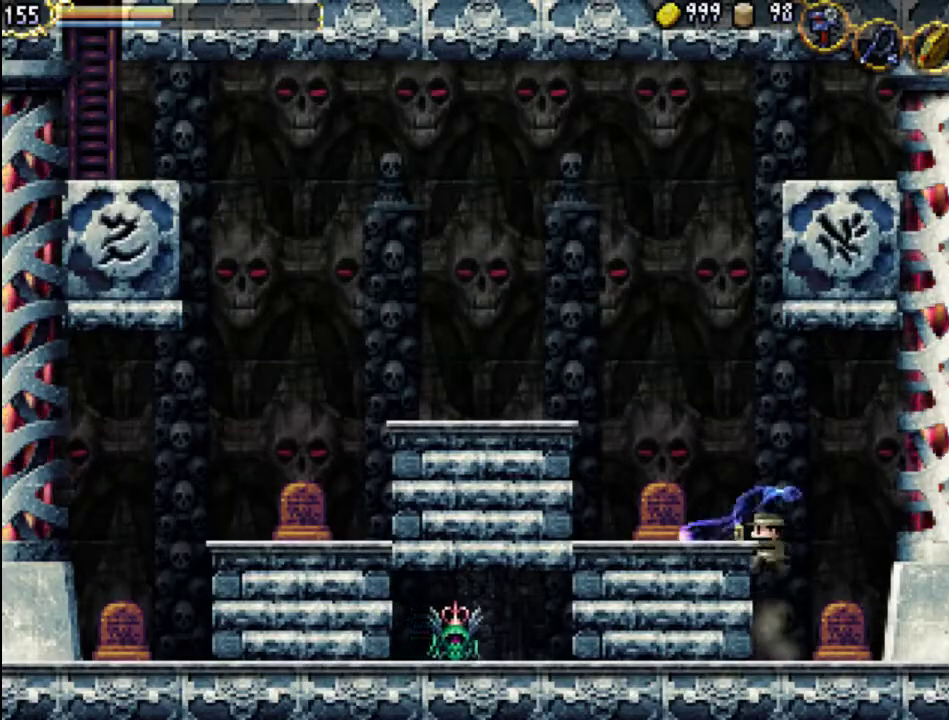
{"buttons": ["DPAD_LEFT"], "events": [[133, "DPAD_LEFT", "down"], [167, "A", "up"], [200, "X", "up"]]}
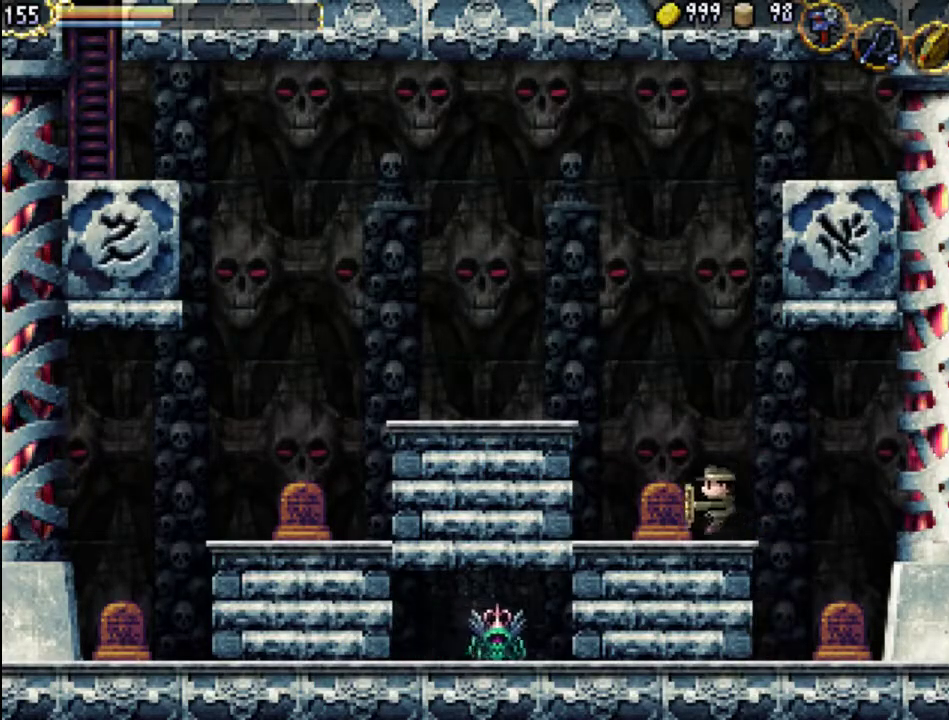
{"buttons": ["Y", "DPAD_LEFT"], "events": [[500, "Y", "down"]]}
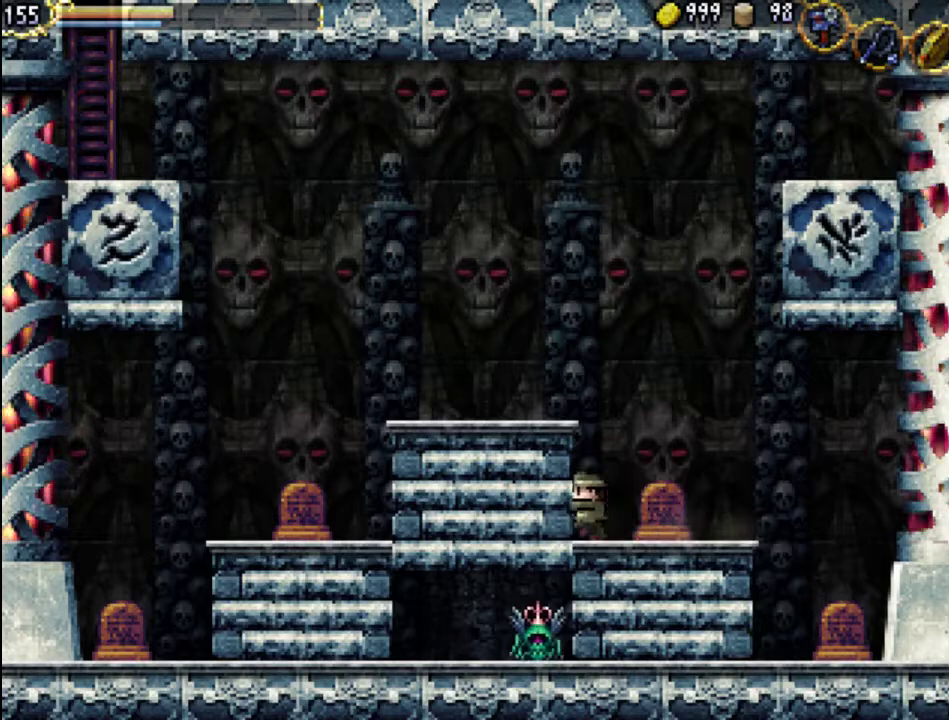
{"buttons": ["A", "X", "DPAD_LEFT"], "events": [[167, "Y", "up"], [300, "A", "down"], [300, "X", "down"]]}
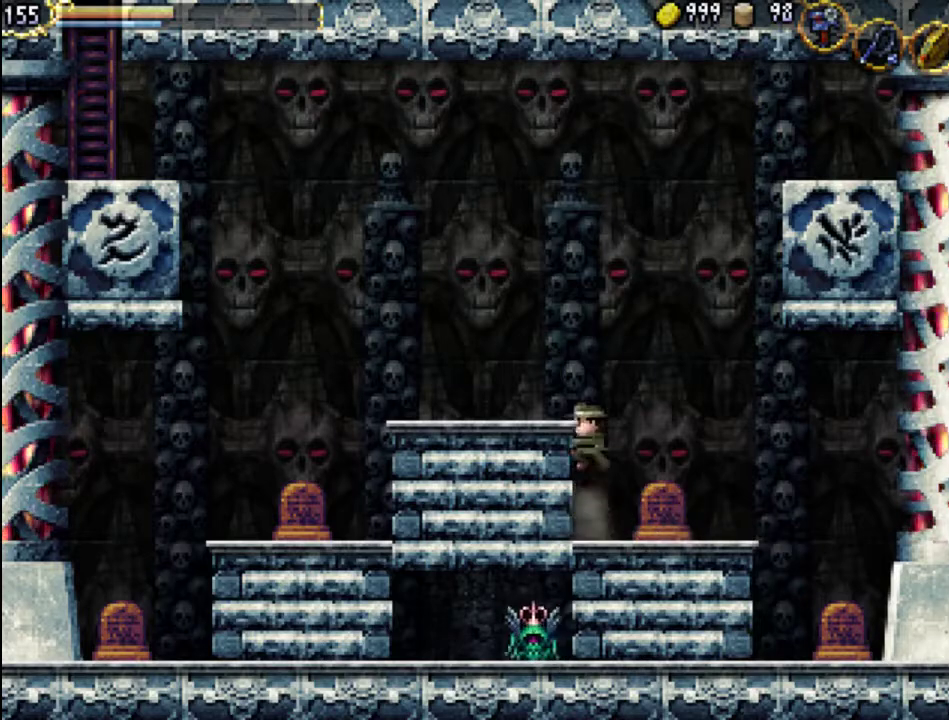
{"buttons": ["DPAD_LEFT"], "events": [[33, "A", "up"], [33, "X", "up"], [100, "A", "down"], [100, "X", "down"], [200, "A", "up"], [200, "X", "up"], [300, "A", "down"], [300, "X", "down"], [333, "A", "up"], [367, "X", "up"]]}